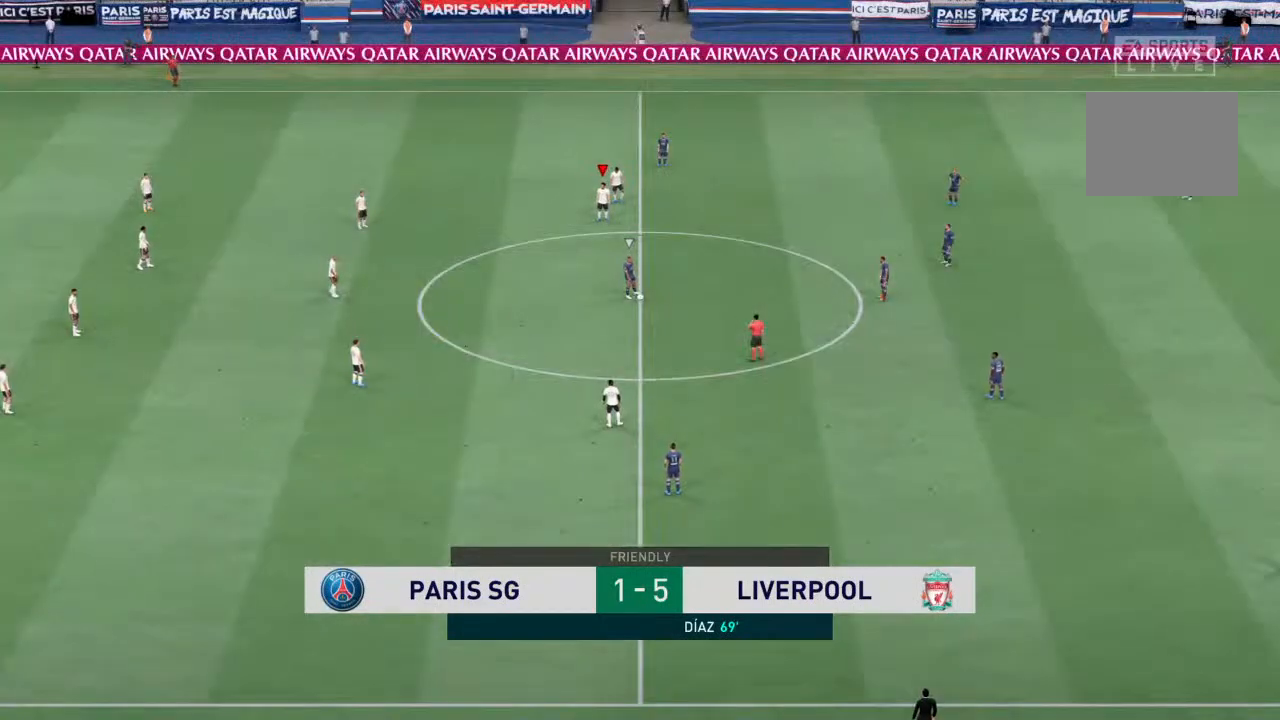
Gameplay with a controller (PlayStation layout); each line is a JSON object with the inputs held at the frame after it (dt_ms = milliseconds from this image to that frame). "events" lists button and stick changes between this image and that frame as [ms after this image, input, new state], when the widget could be followed in between. Not read: L3 R3.
{"dt_ms": 500, "buttons": [], "left_stick": "center", "right_stick": "center", "events": []}
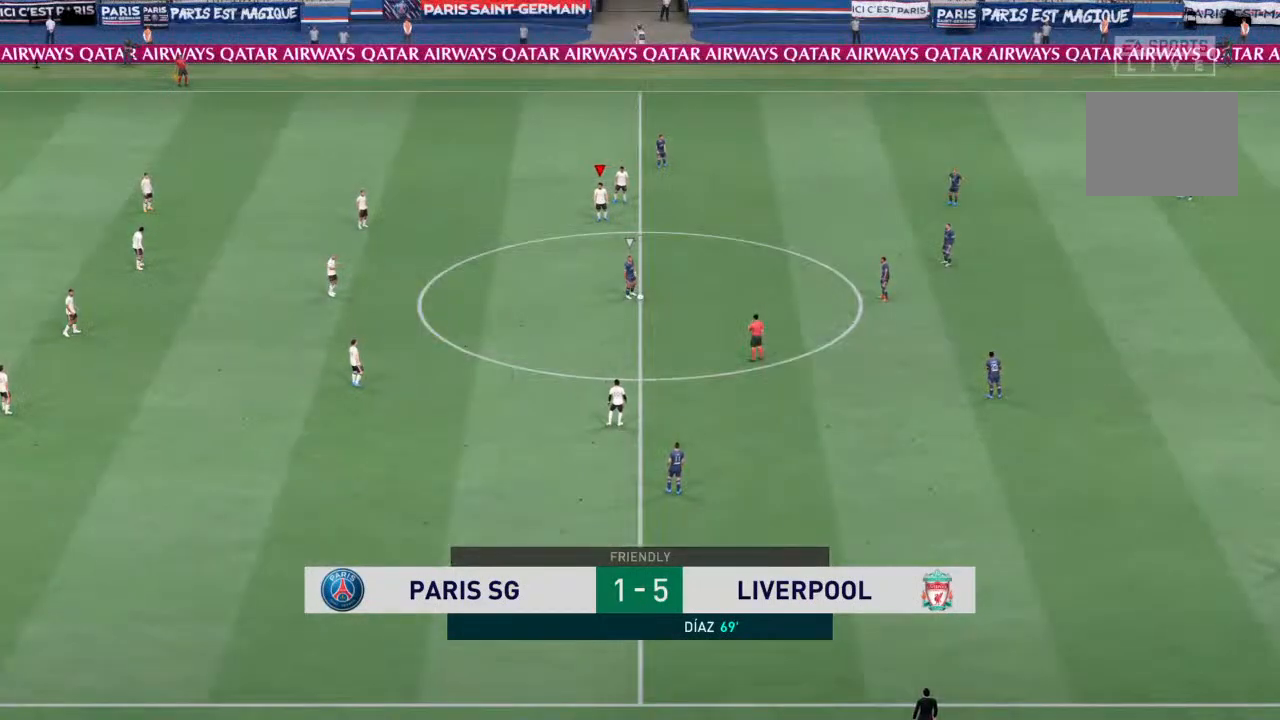
{"dt_ms": 500, "buttons": [], "left_stick": "center", "right_stick": "center", "events": []}
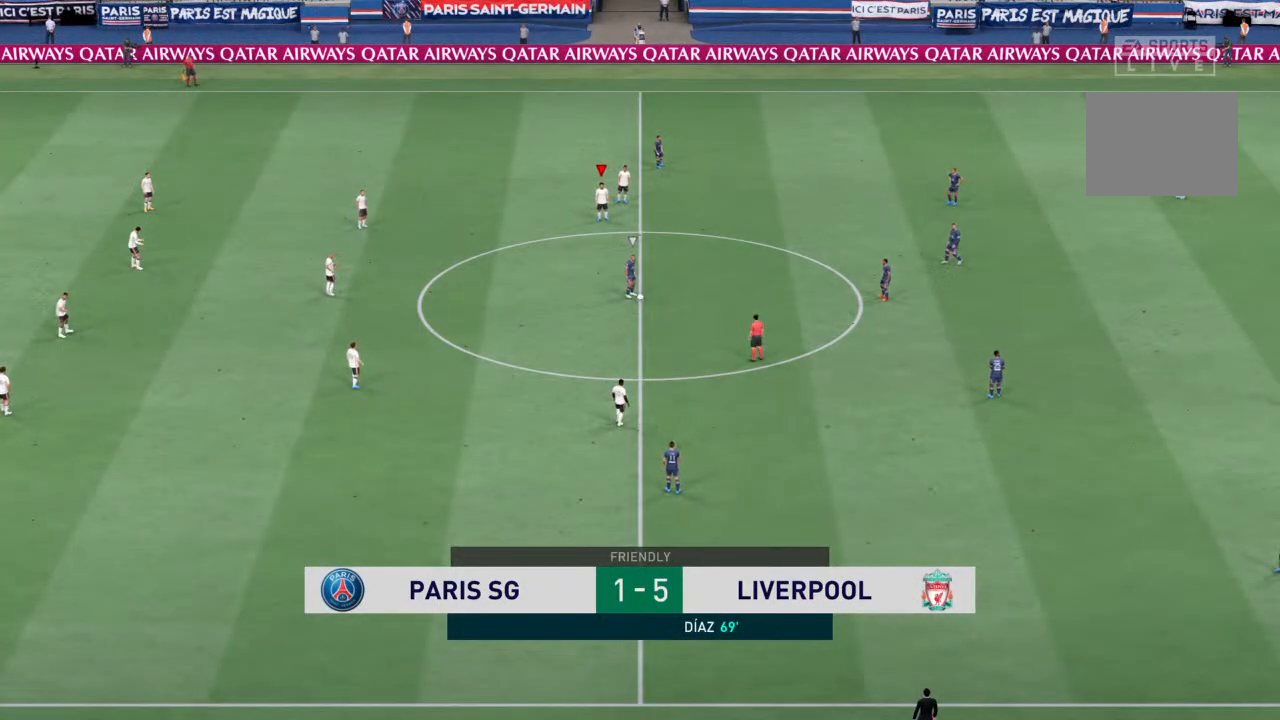
{"dt_ms": 500, "buttons": [], "left_stick": "center", "right_stick": "center", "events": []}
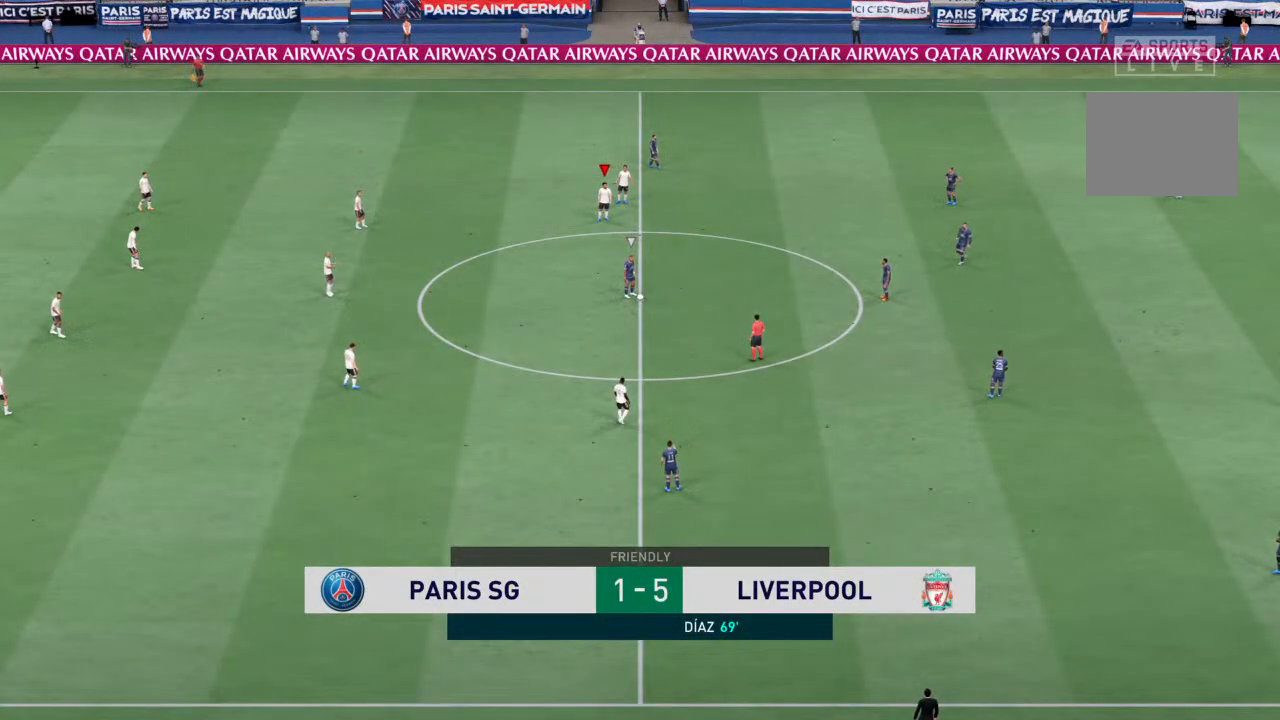
{"dt_ms": 500, "buttons": [], "left_stick": "center", "right_stick": "center", "events": []}
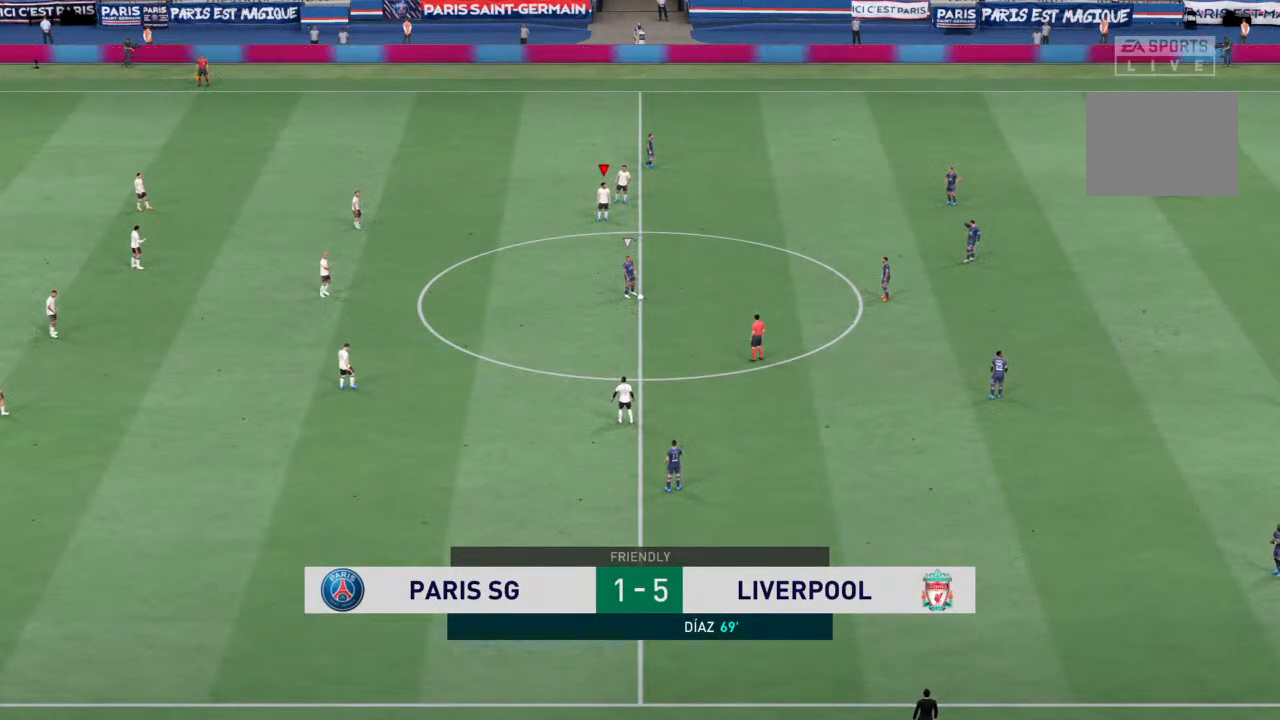
{"dt_ms": 500, "buttons": [], "left_stick": "center", "right_stick": "center", "events": []}
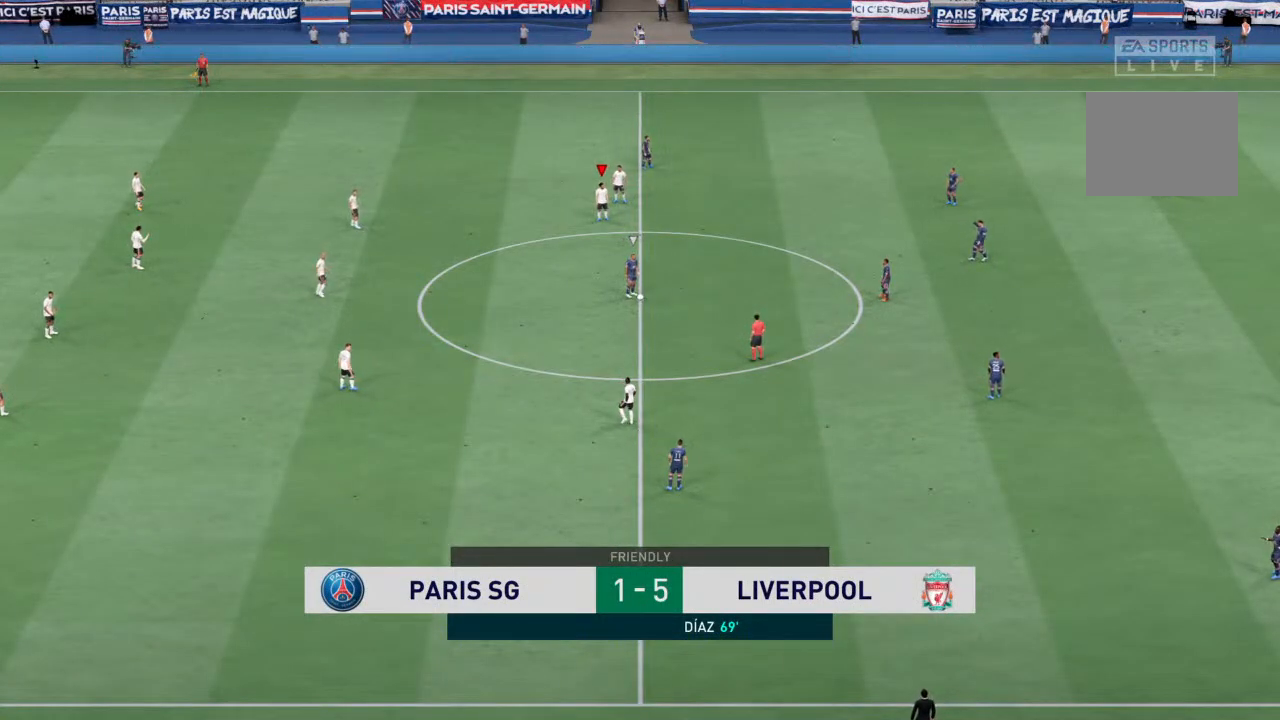
{"dt_ms": 500, "buttons": [], "left_stick": "center", "right_stick": "center", "events": []}
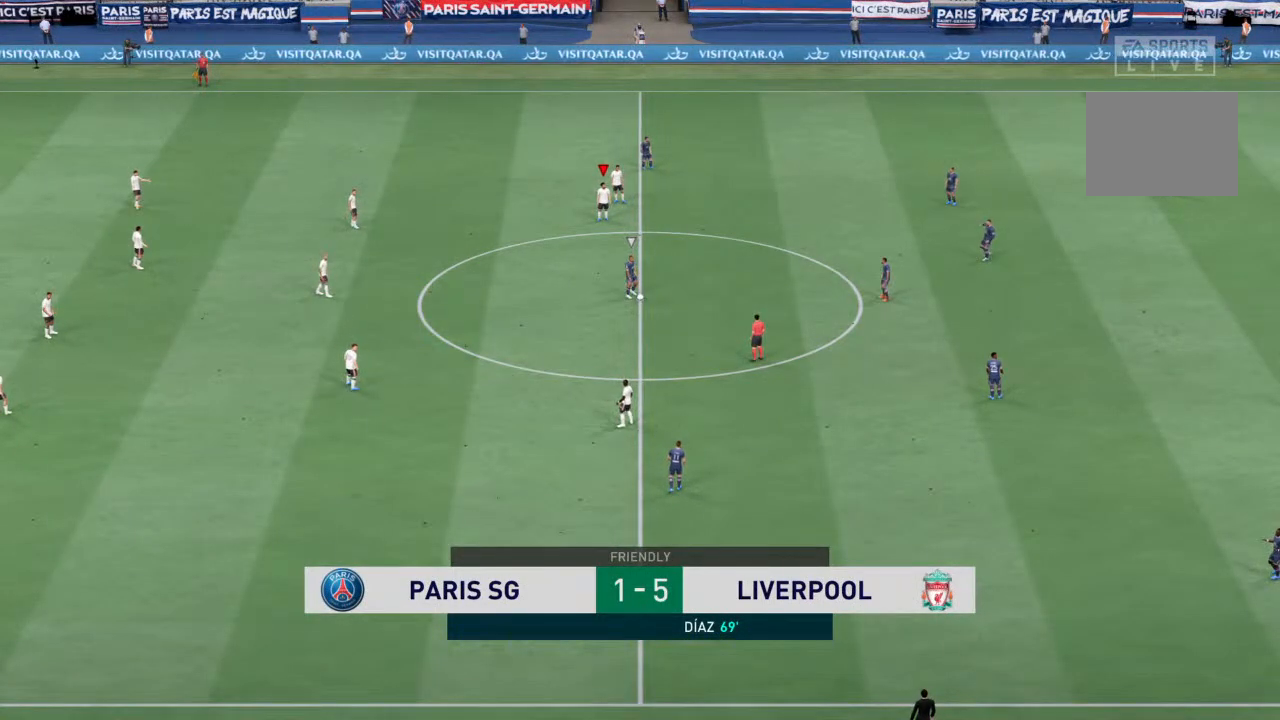
{"dt_ms": 500, "buttons": [], "left_stick": "center", "right_stick": "center", "events": []}
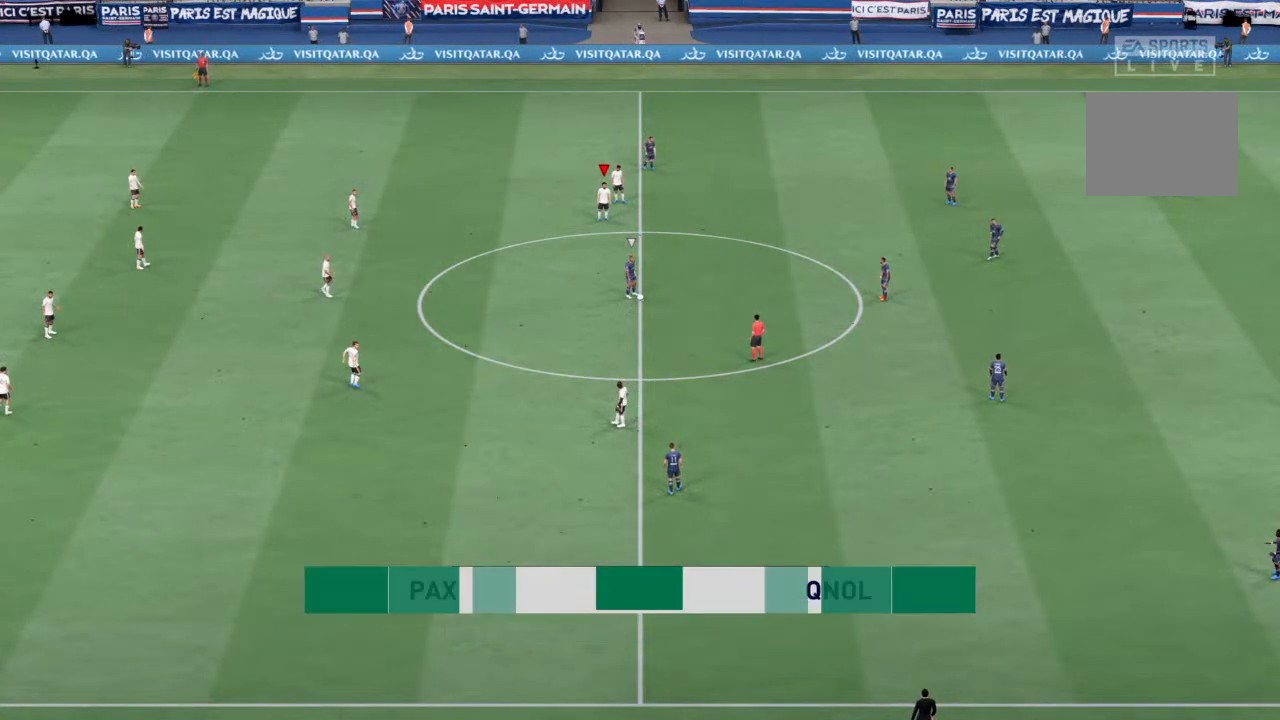
{"dt_ms": 500, "buttons": [], "left_stick": "center", "right_stick": "center", "events": []}
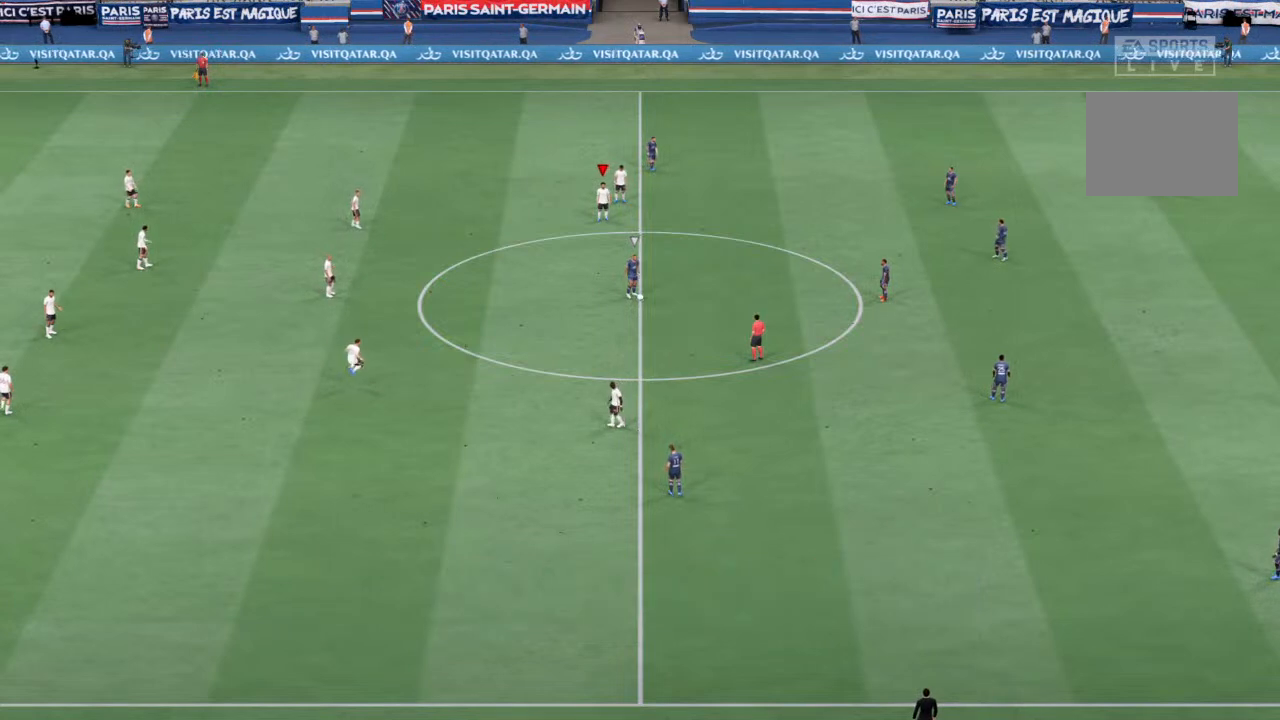
{"dt_ms": 500, "buttons": [], "left_stick": "up-right", "right_stick": "down-right", "events": [[400, "left_stick", "up-right"], [500, "right_stick", "down-right"]]}
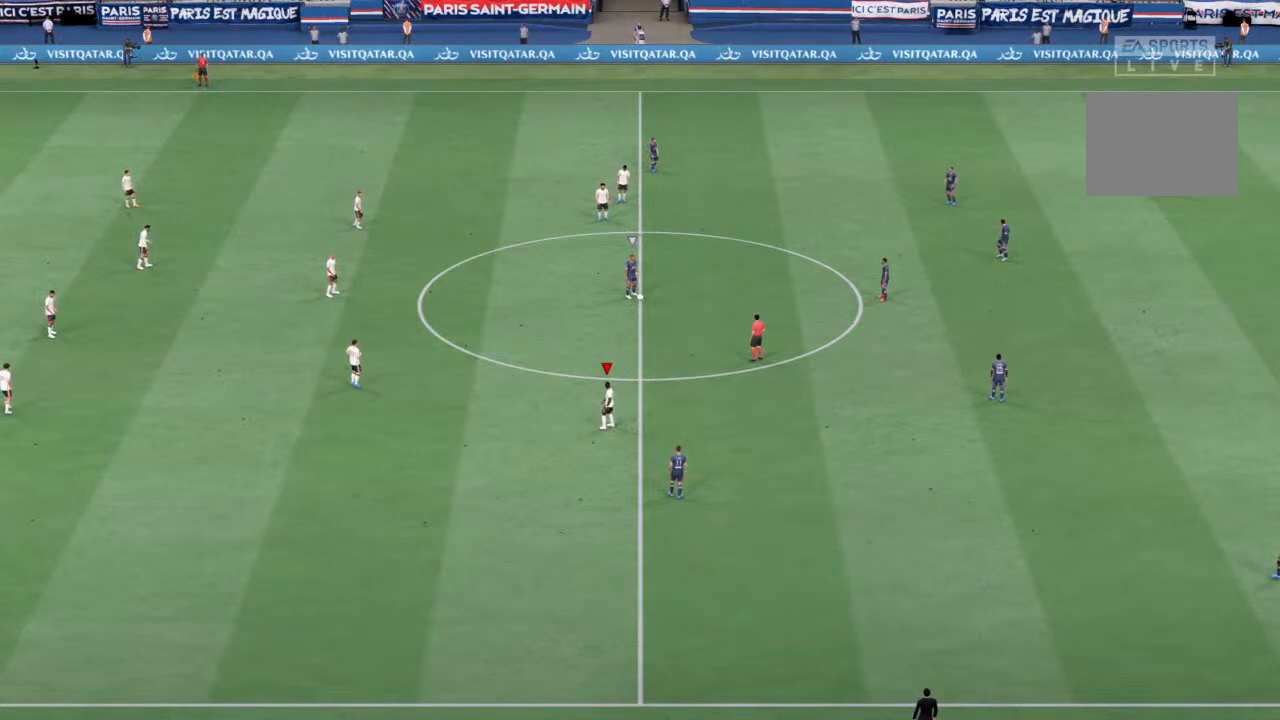
{"dt_ms": 500, "buttons": [], "left_stick": "up", "right_stick": "center", "events": [[133, "left_stick", "up"], [133, "right_stick", "center"]]}
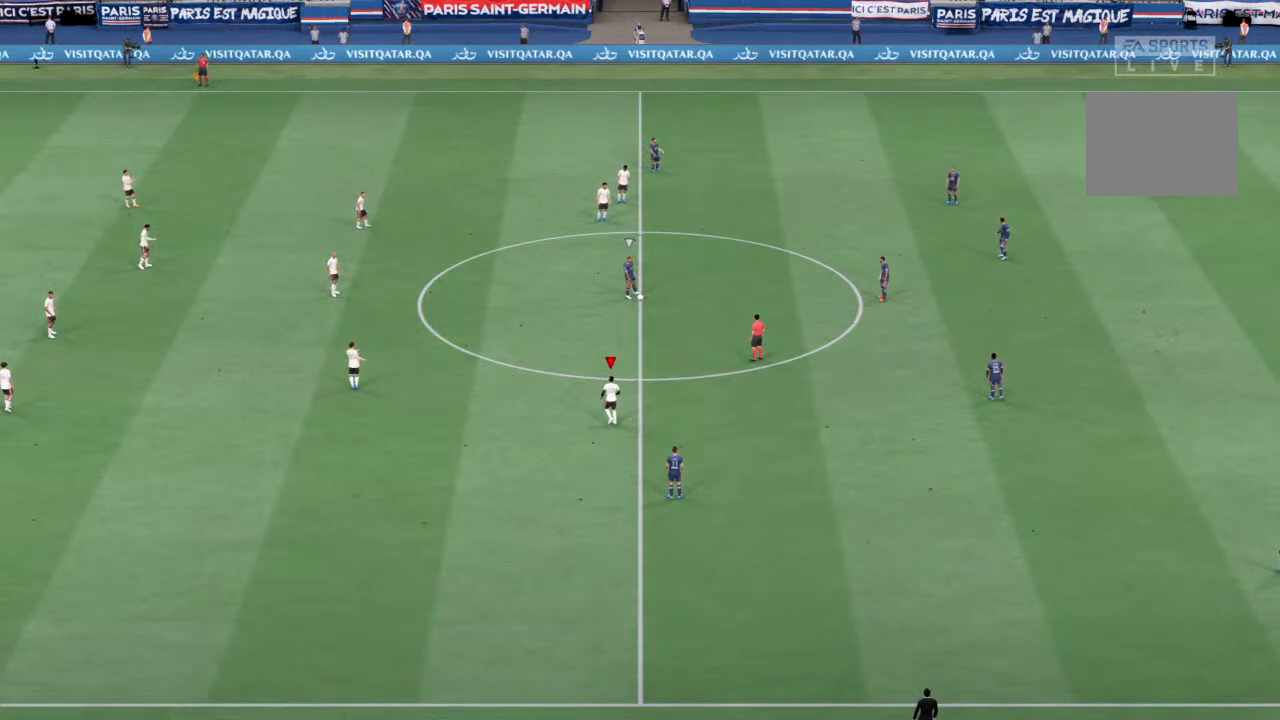
{"dt_ms": 500, "buttons": [], "left_stick": "up-right", "right_stick": "up-left", "events": [[300, "right_stick", "up-left"], [367, "left_stick", "up-right"]]}
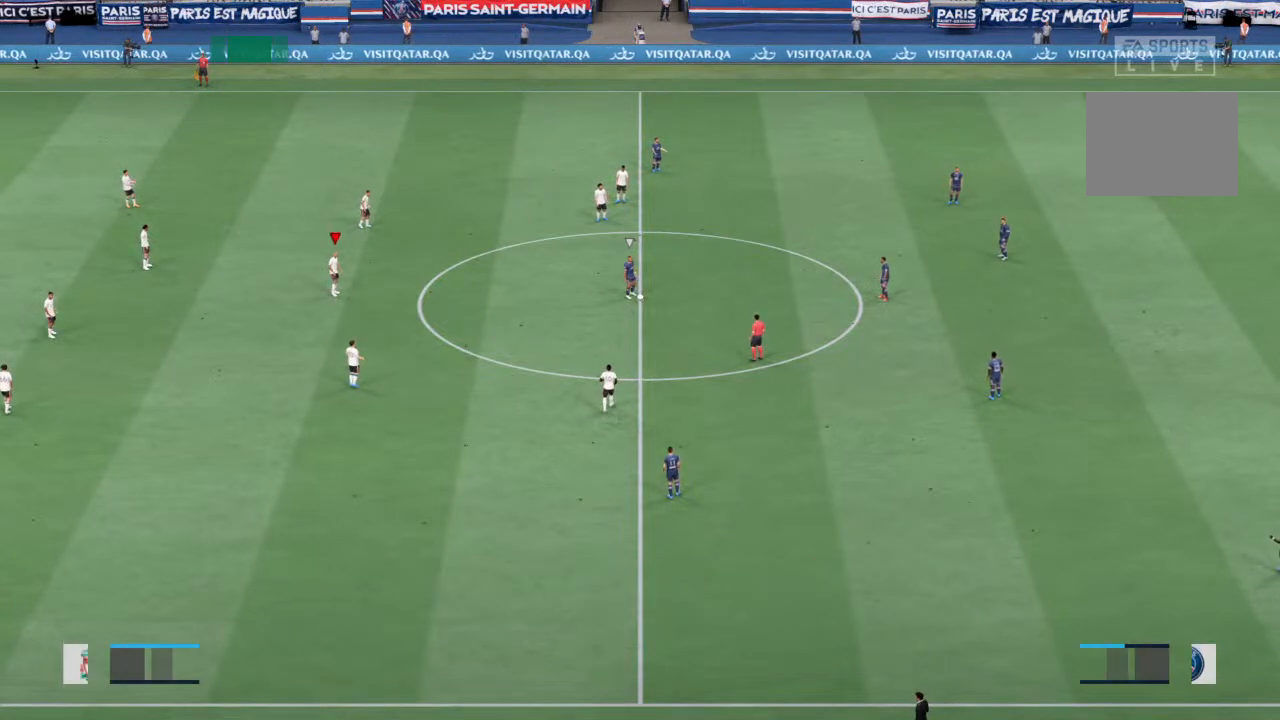
{"dt_ms": 500, "buttons": [], "left_stick": "right", "right_stick": "center", "events": [[33, "right_stick", "center"], [167, "right_stick", "down-right"], [333, "left_stick", "right"], [333, "right_stick", "center"]]}
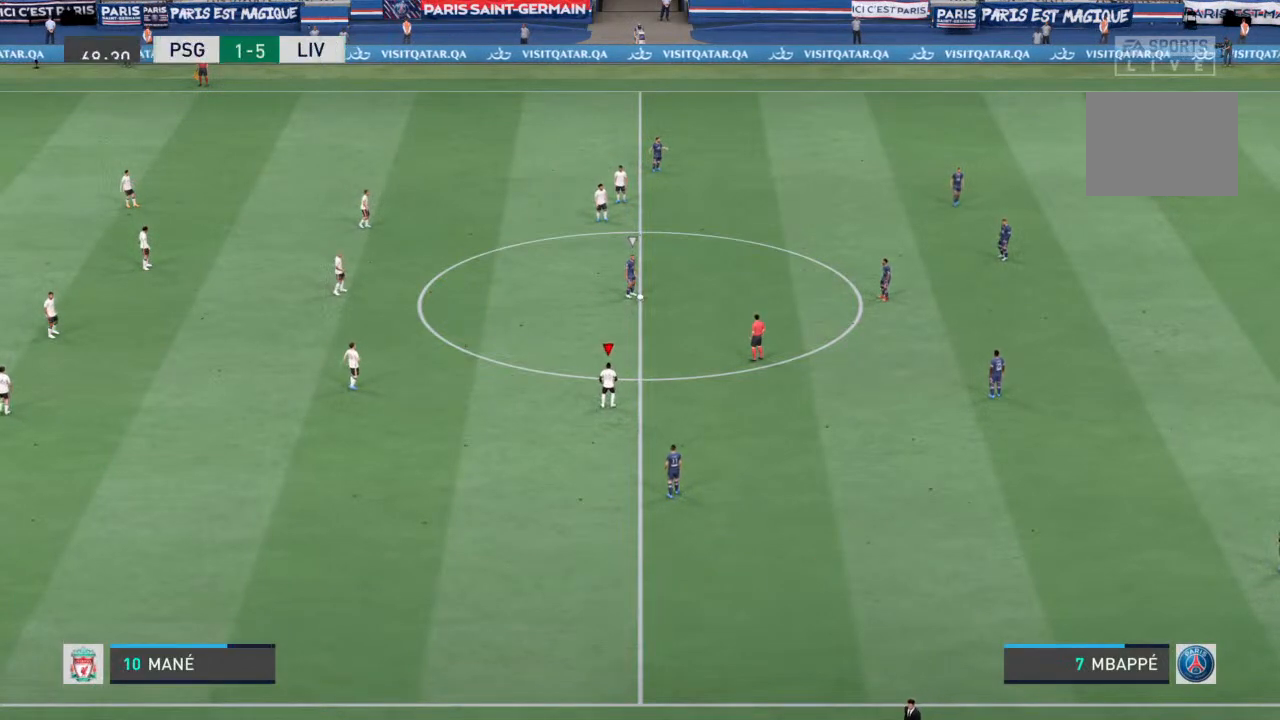
{"dt_ms": 500, "buttons": [], "left_stick": "down-right", "right_stick": "center", "events": [[33, "right_stick", "down-right"], [167, "right_stick", "center"], [300, "right_stick", "down-right"], [400, "left_stick", "down-right"], [467, "right_stick", "center"]]}
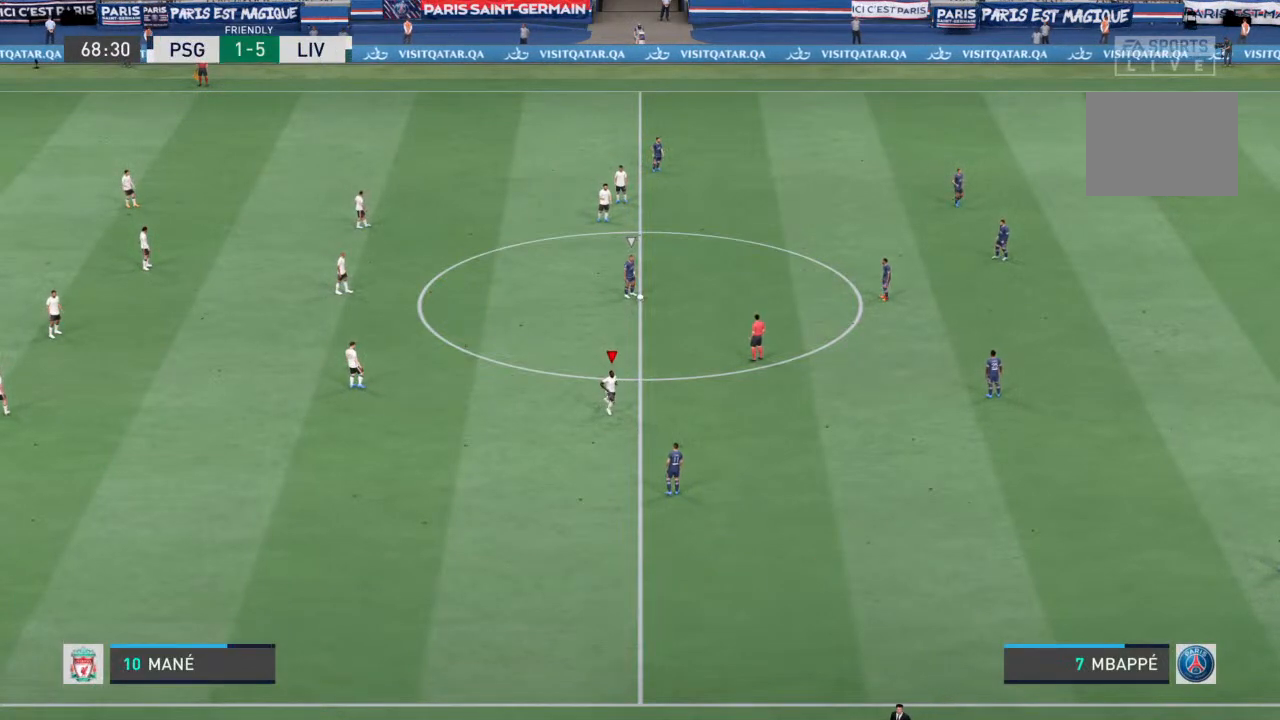
{"dt_ms": 500, "buttons": [], "left_stick": "up-right", "right_stick": "center", "events": [[133, "L1", "down"], [233, "left_stick", "up-right"], [333, "L1", "up"]]}
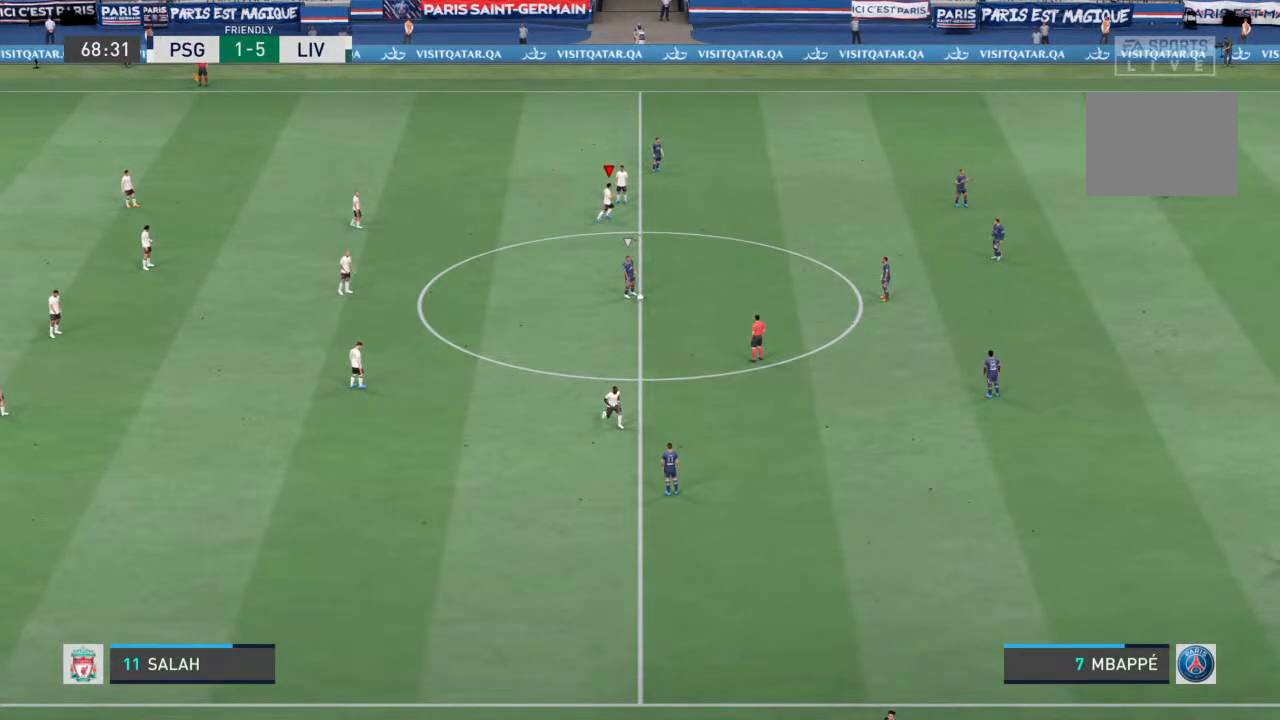
{"dt_ms": 500, "buttons": ["R1"], "left_stick": "right", "right_stick": "center", "events": [[100, "L1", "down"], [267, "R1", "down"], [300, "L1", "up"], [500, "left_stick", "right"]]}
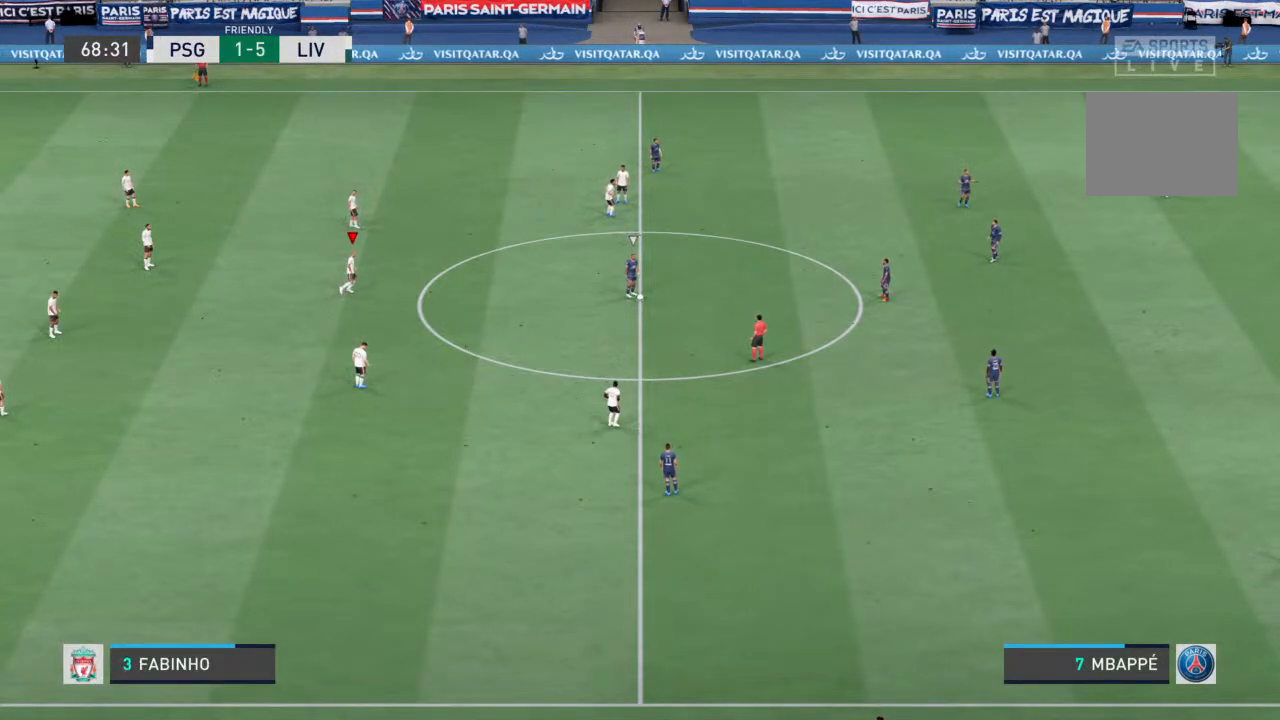
{"dt_ms": 500, "buttons": [], "left_stick": "up-right", "right_stick": "center", "events": [[67, "L1", "down"], [133, "R1", "up"], [233, "L1", "up"], [333, "L1", "down"], [400, "left_stick", "up-right"], [467, "L1", "up"]]}
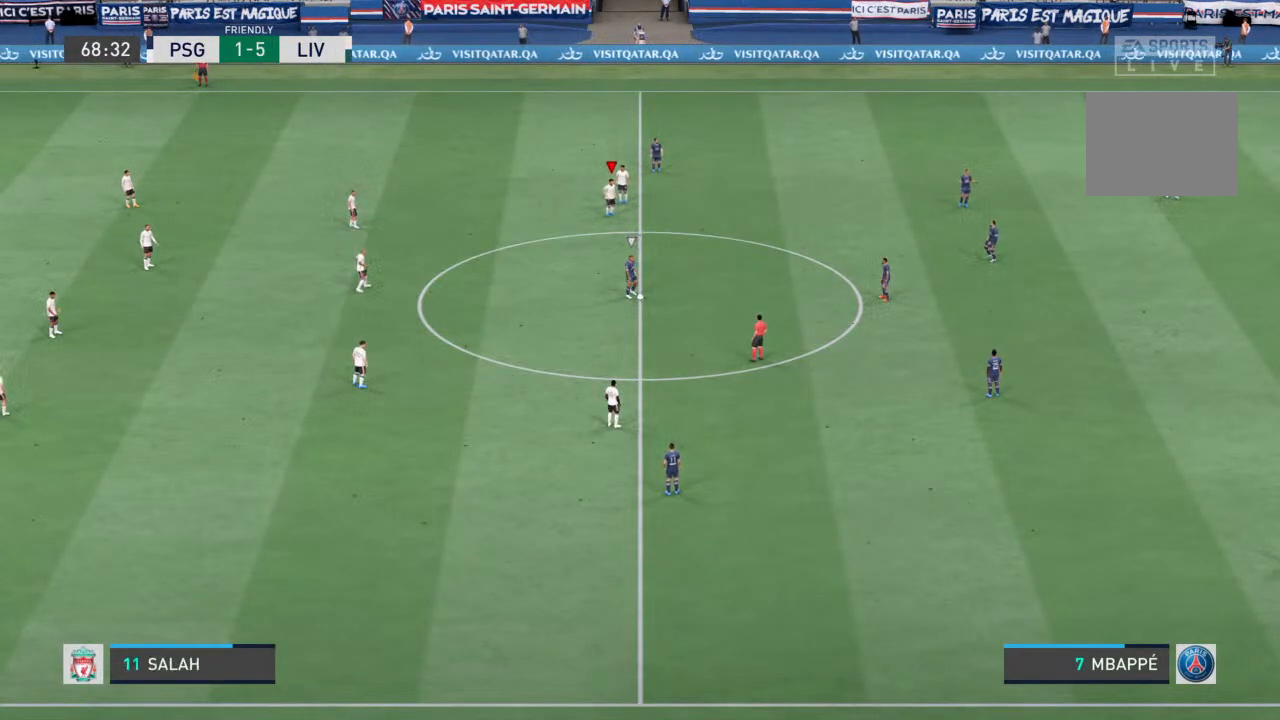
{"dt_ms": 500, "buttons": ["L1"], "left_stick": "up-right", "right_stick": "center", "events": [[33, "L1", "down"], [167, "L1", "up"], [267, "L1", "down"], [400, "L1", "up"], [500, "L1", "down"]]}
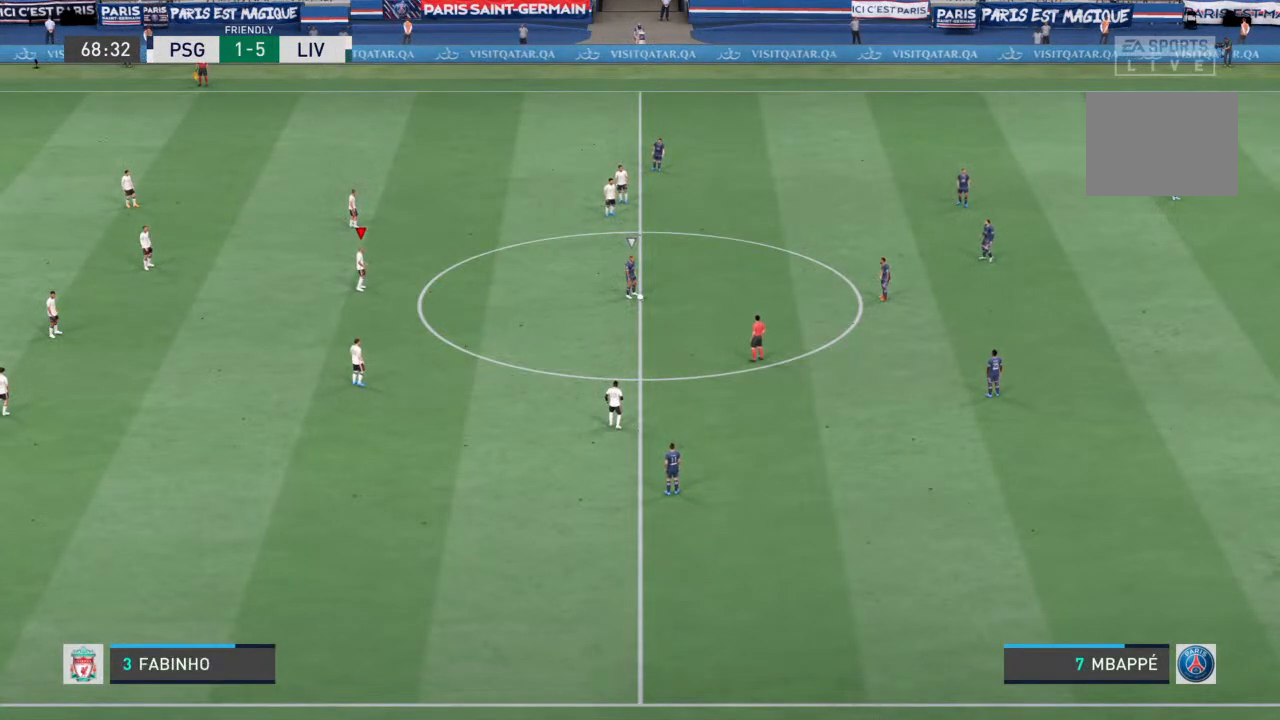
{"dt_ms": 500, "buttons": ["L1"], "left_stick": "up-right", "right_stick": "center", "events": [[133, "L1", "up"], [200, "L1", "down"], [333, "L1", "up"], [400, "L1", "down"]]}
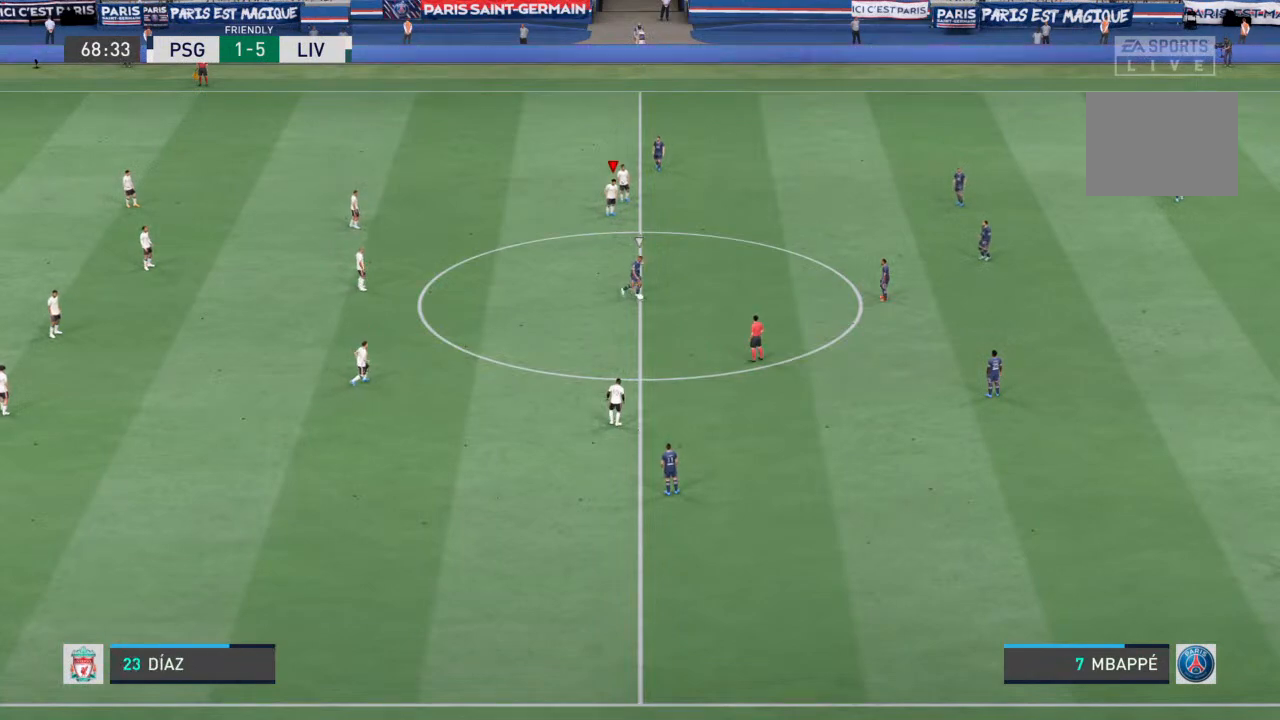
{"dt_ms": 500, "buttons": ["R1"], "left_stick": "right", "right_stick": "center", "events": [[100, "L1", "up"], [167, "L1", "down"], [300, "L1", "up"], [300, "left_stick", "right"], [500, "R1", "down"]]}
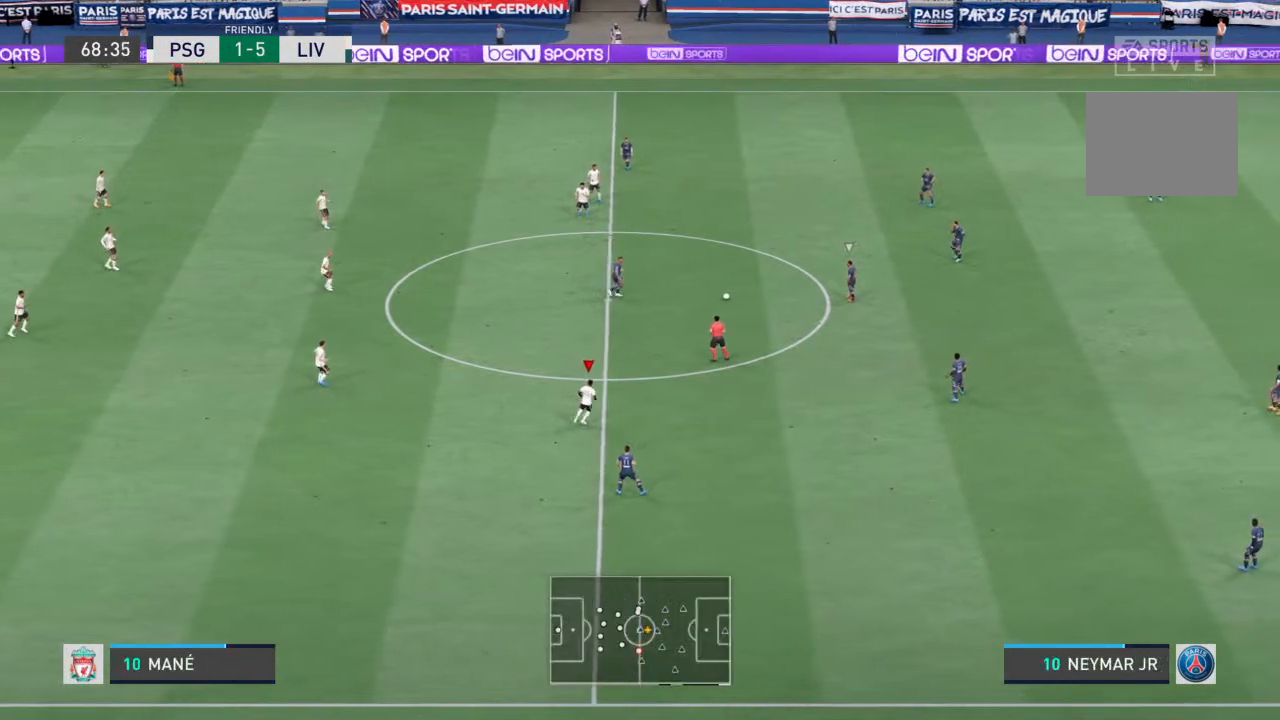
{"dt_ms": 500, "buttons": ["R1"], "left_stick": "down-right", "right_stick": "center", "events": [[267, "left_stick", "down-right"]]}
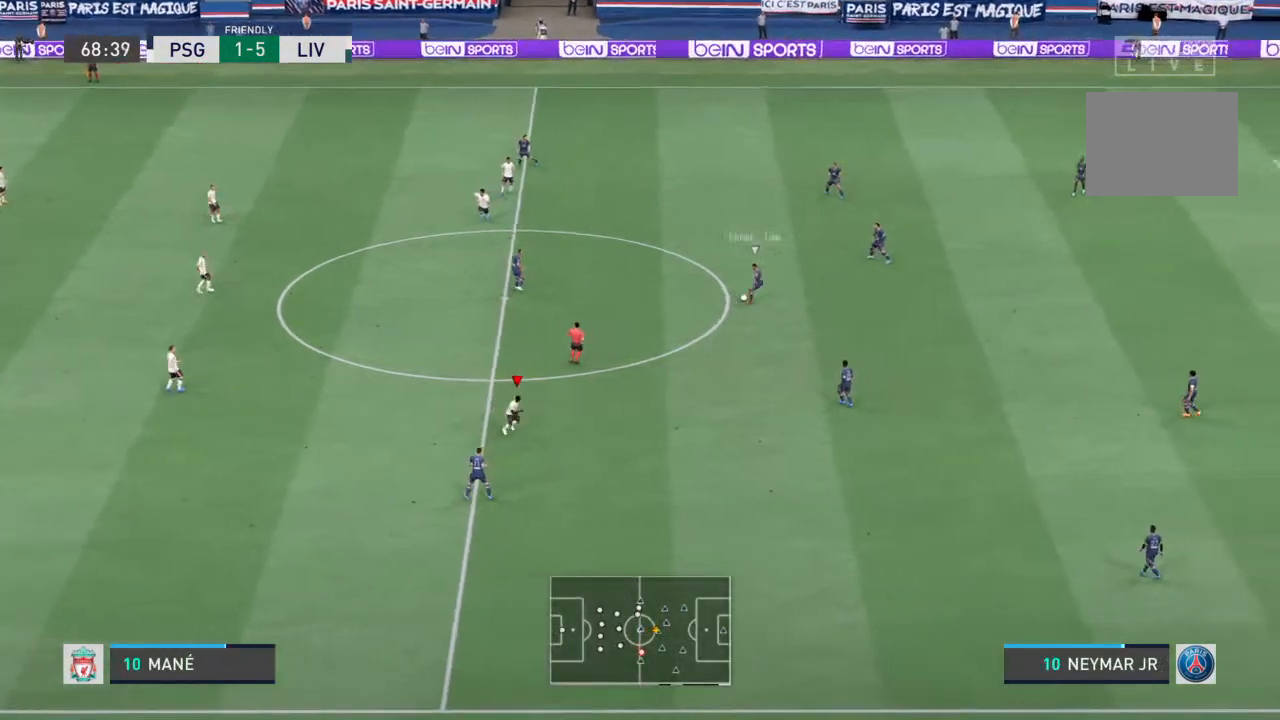
{"dt_ms": 500, "buttons": ["R1"], "left_stick": "down-right", "right_stick": "center", "events": [[67, "L1", "down"], [233, "L1", "up"]]}
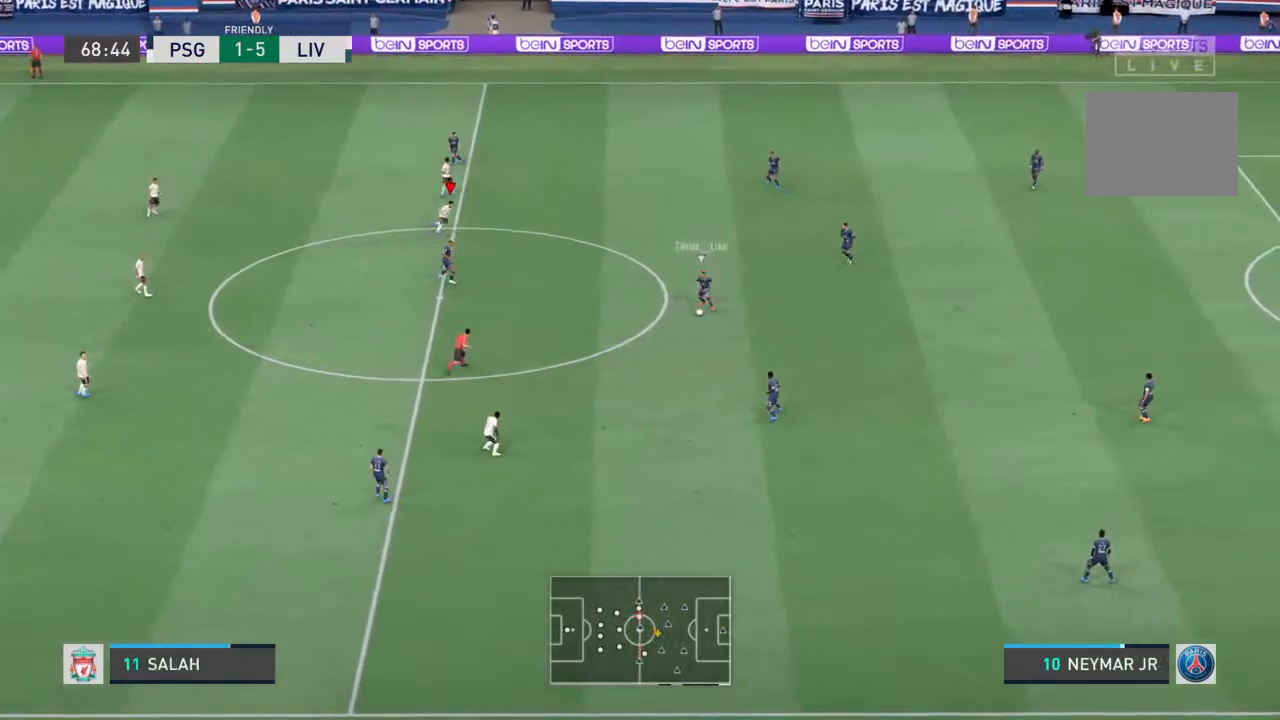
{"dt_ms": 500, "buttons": ["R1"], "left_stick": "down", "right_stick": "center", "events": [[233, "left_stick", "down"]]}
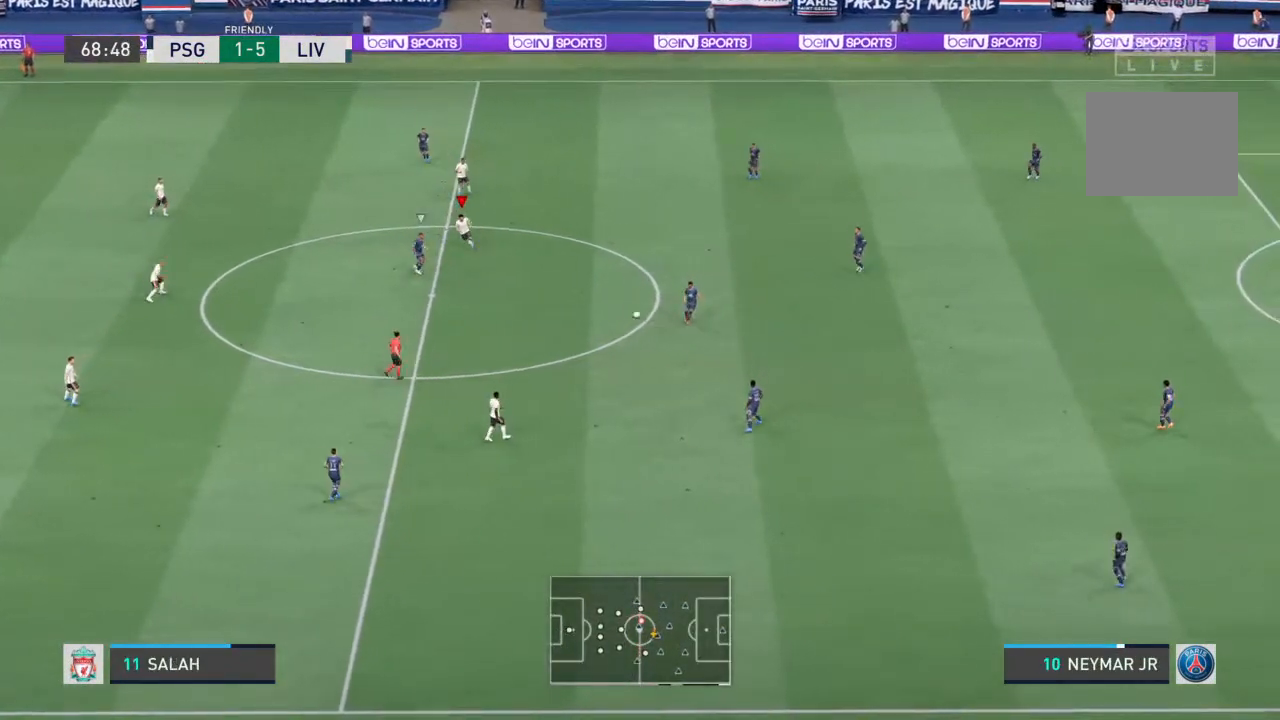
{"dt_ms": 500, "buttons": ["R1"], "left_stick": "down", "right_stick": "center", "events": []}
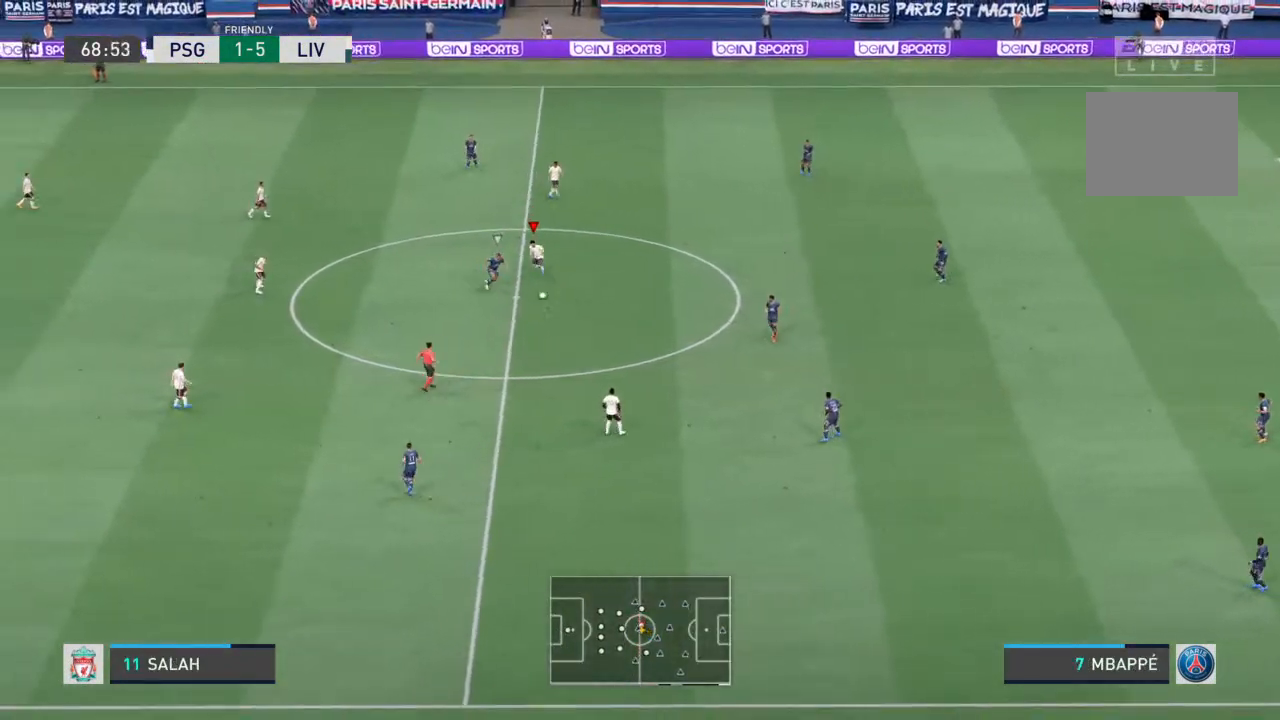
{"dt_ms": 500, "buttons": ["L2", "R1"], "left_stick": "down-right", "right_stick": "down-left", "events": [[33, "L1", "down"], [100, "left_stick", "down-right"], [200, "L1", "up"], [233, "L2", "down"], [500, "right_stick", "down-left"]]}
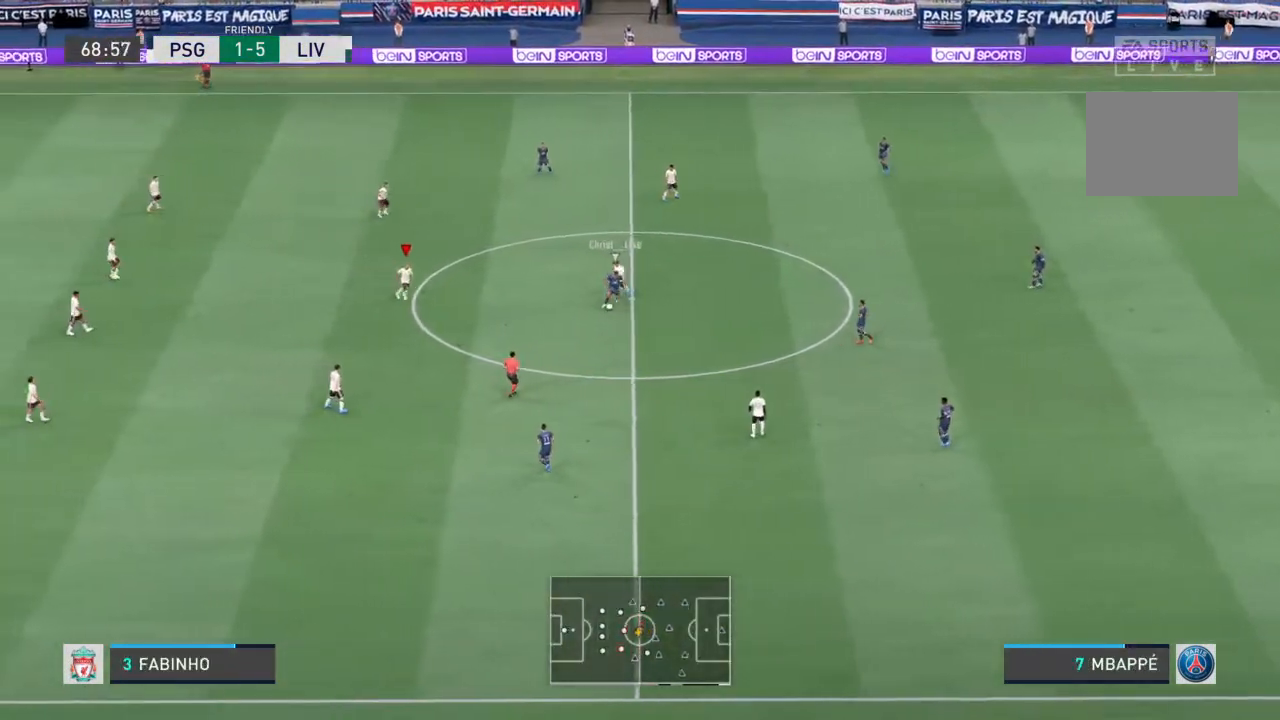
{"dt_ms": 1000, "buttons": ["L1", "L2", "R1"], "left_stick": "up-right", "right_stick": "center"}